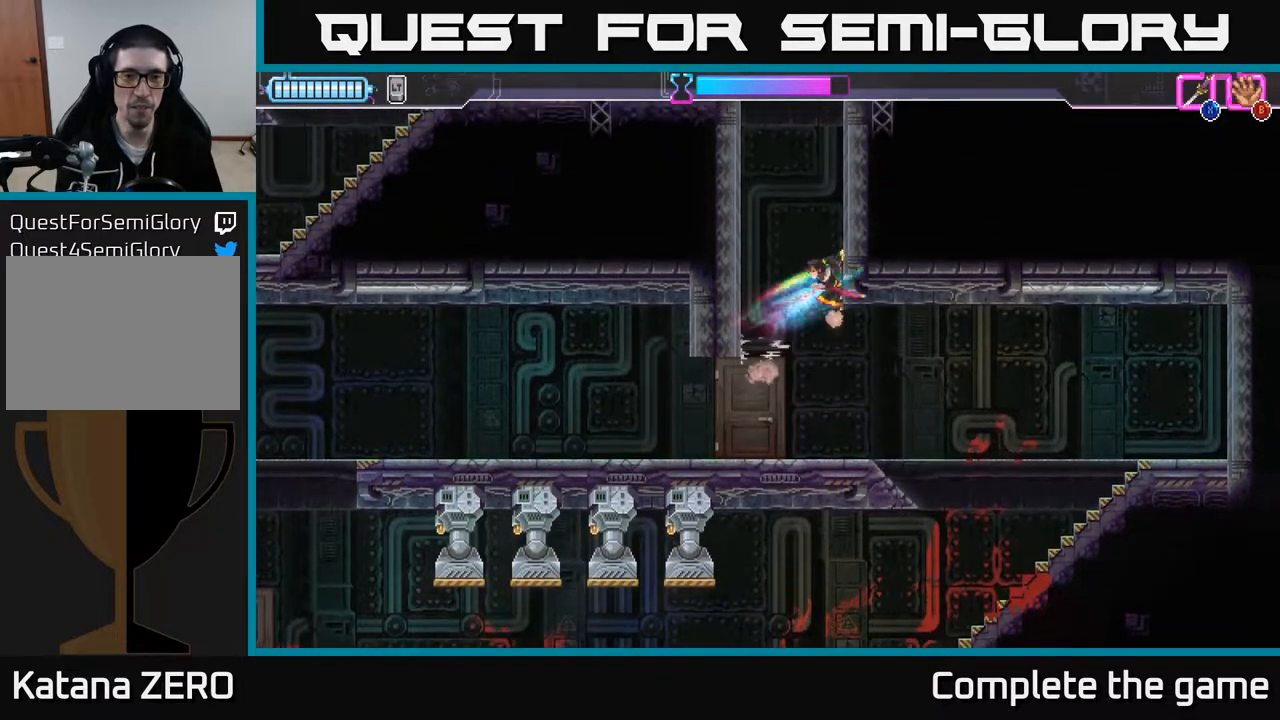
Gameplay with a controller (Xbox layout); each line is a JSON object with the inputs held at the frame after it. "events" lists button and stick changes between this image and that frame as [ms after this image, input, new state], when the widget could be followed in between.
{"buttons": [], "left_stick": "left", "right_stick": "center", "events": [[133, "A", "up"], [133, "left_stick", "left"], [200, "A", "down"], [300, "A", "up"], [350, "left_stick", "right"], [383, "A", "down"], [500, "A", "up"], [500, "left_stick", "left"]]}
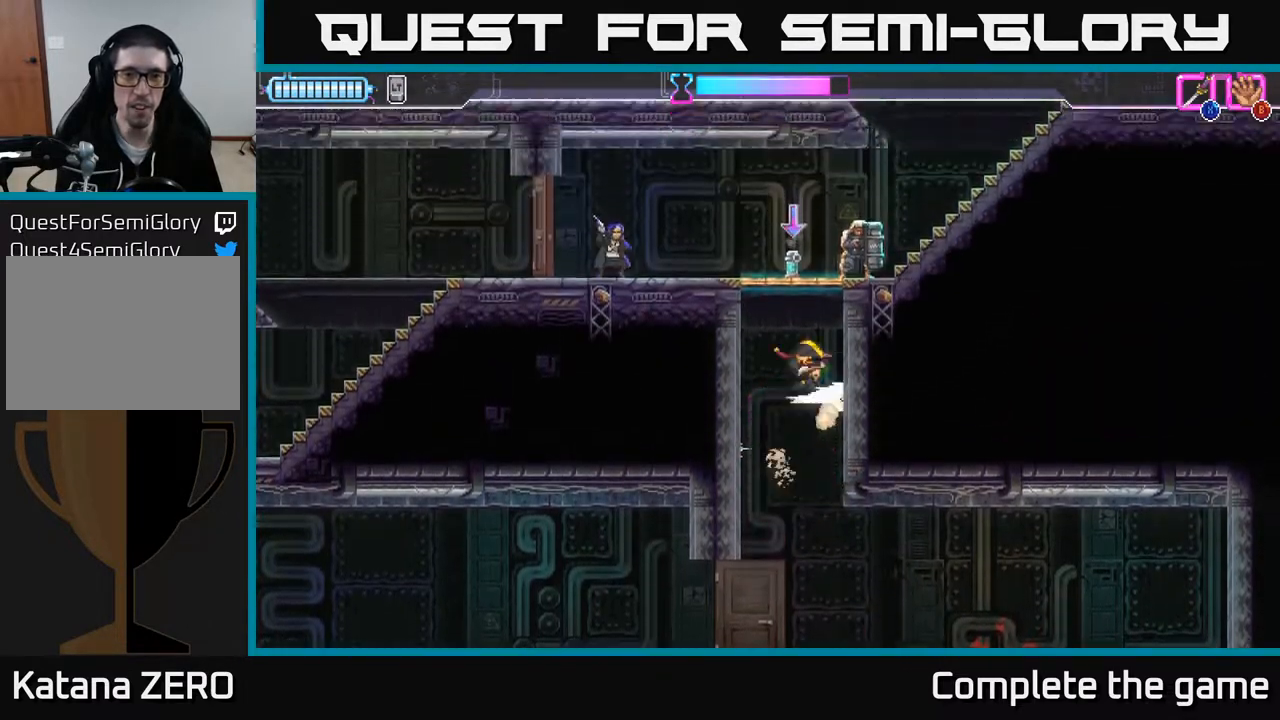
{"buttons": [], "left_stick": "up-right", "right_stick": "center", "events": [[67, "A", "down"], [183, "A", "up"], [217, "left_stick", "center"], [250, "A", "down"], [267, "left_stick", "right"], [317, "left_stick", "up-right"], [333, "X", "down"], [467, "X", "up"], [500, "A", "up"]]}
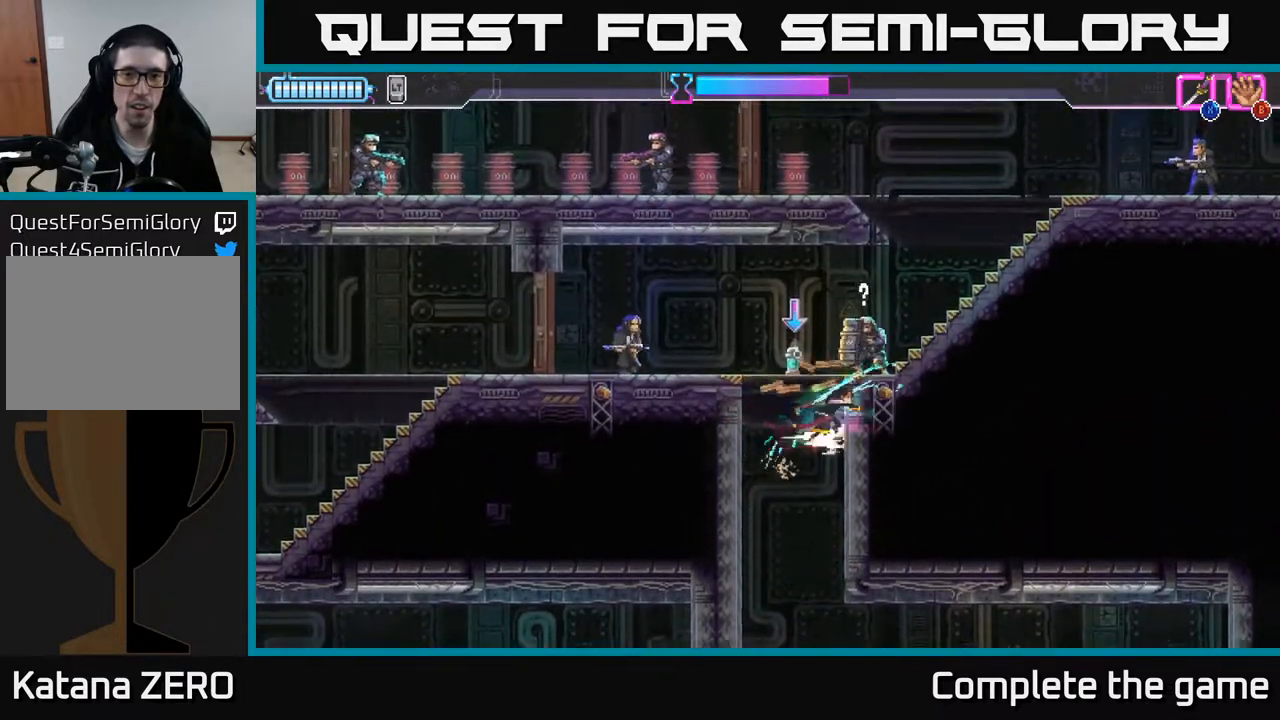
{"buttons": ["A"], "left_stick": "up-left", "right_stick": "center", "events": [[50, "A", "down"], [67, "left_stick", "up-left"], [100, "X", "down"], [133, "A", "up"], [167, "X", "up"], [267, "A", "down"], [317, "X", "down"], [433, "X", "up"], [450, "A", "up"], [500, "A", "down"]]}
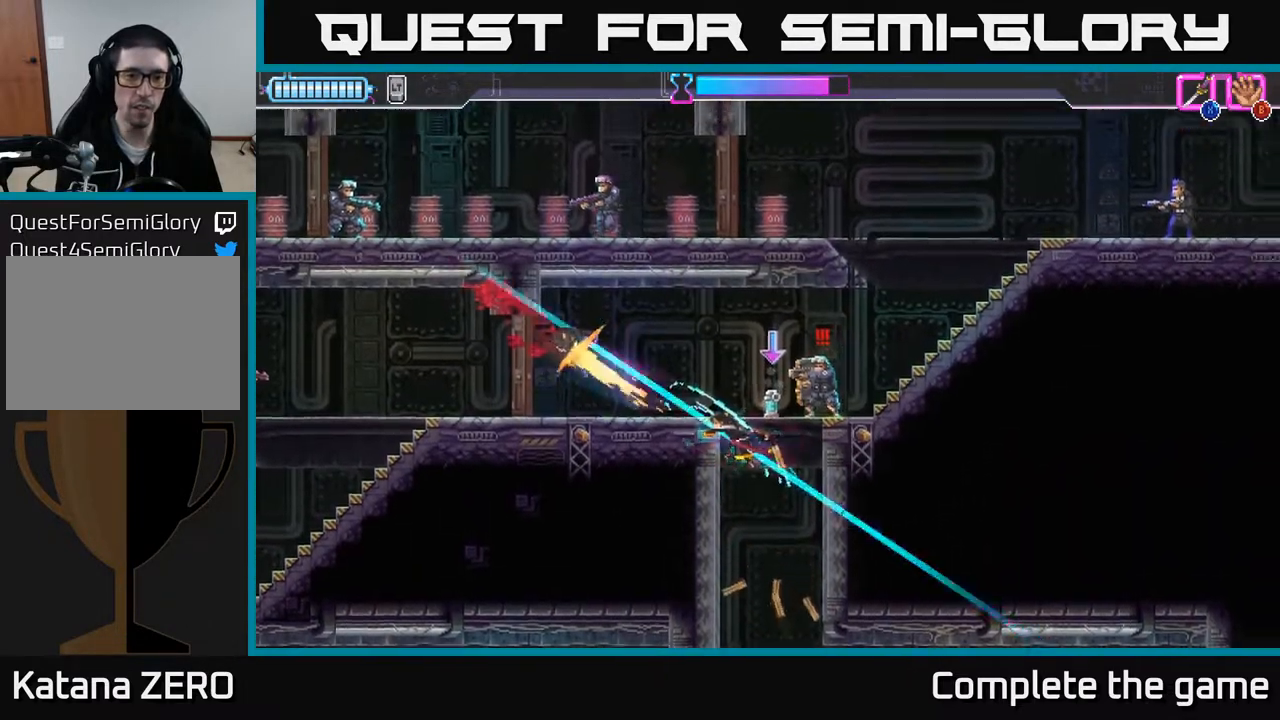
{"buttons": ["A"], "left_stick": "up-right", "right_stick": "center", "events": [[17, "X", "down"], [117, "X", "up"], [133, "A", "up"], [317, "left_stick", "up-right"], [350, "A", "down"], [367, "X", "down"], [467, "X", "up"]]}
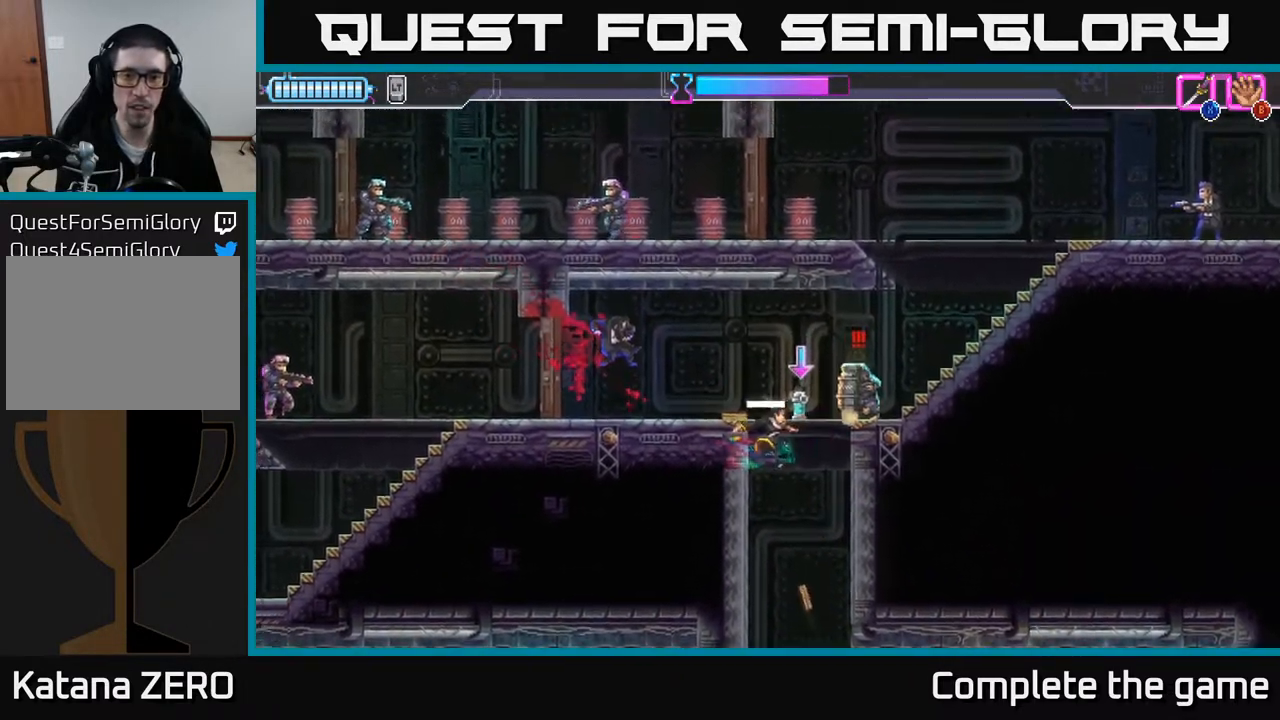
{"buttons": [], "left_stick": "up-right", "right_stick": "center", "events": [[17, "A", "up"], [333, "A", "down"], [483, "A", "up"]]}
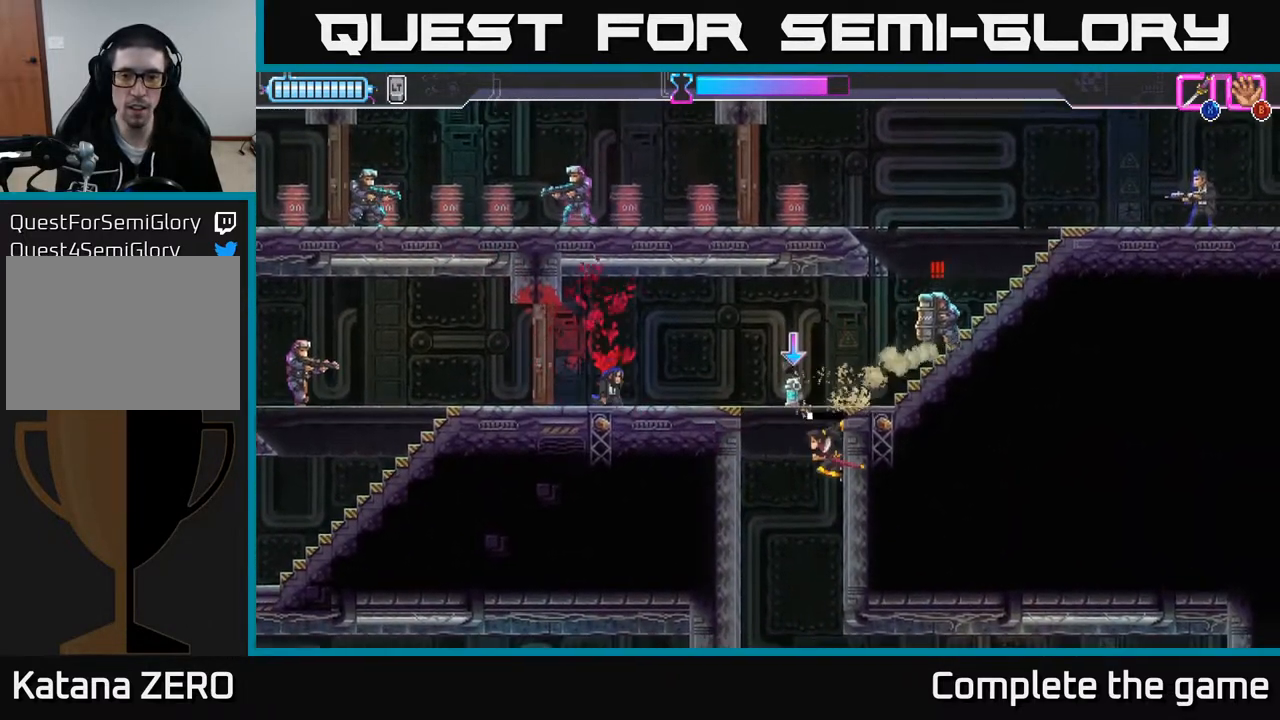
{"buttons": ["A"], "left_stick": "up-right", "right_stick": "center", "events": [[67, "A", "down"], [267, "A", "up"], [333, "A", "down"]]}
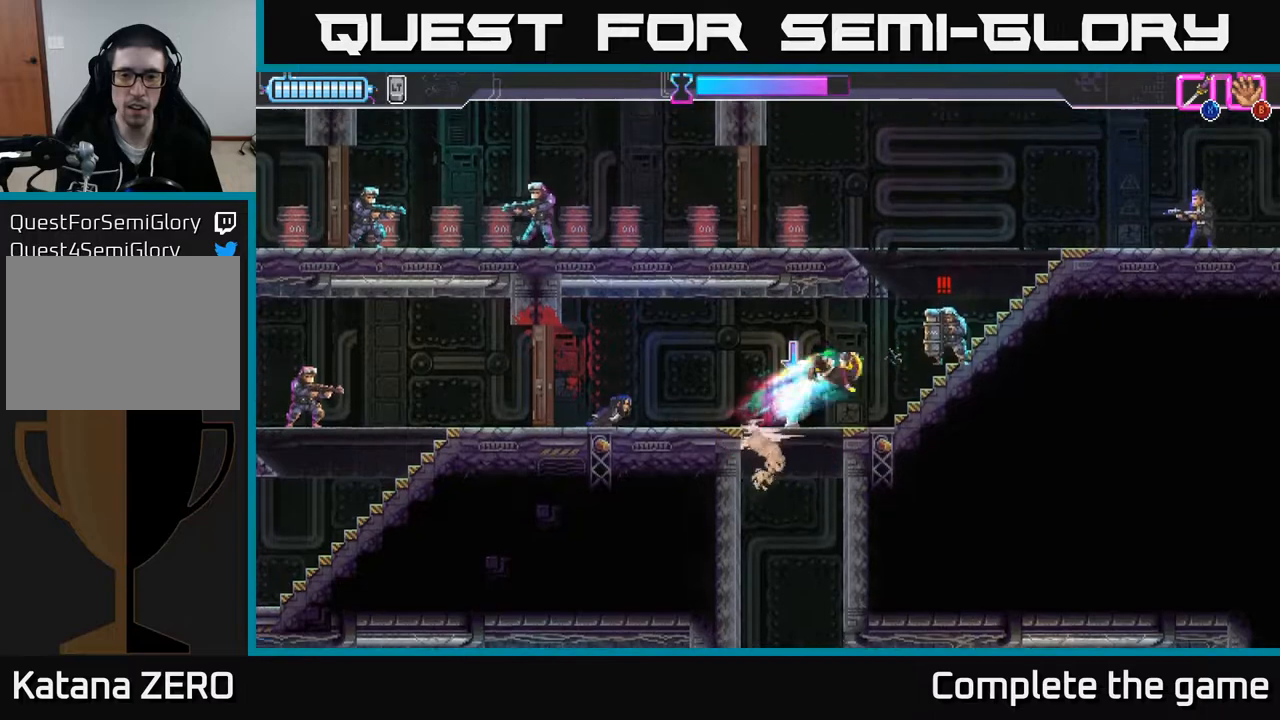
{"buttons": ["X"], "left_stick": "left", "right_stick": "center", "events": [[17, "A", "up"], [183, "R2", "down"], [317, "R2", "up"], [333, "X", "down"], [383, "left_stick", "left"], [417, "X", "up"], [500, "X", "down"]]}
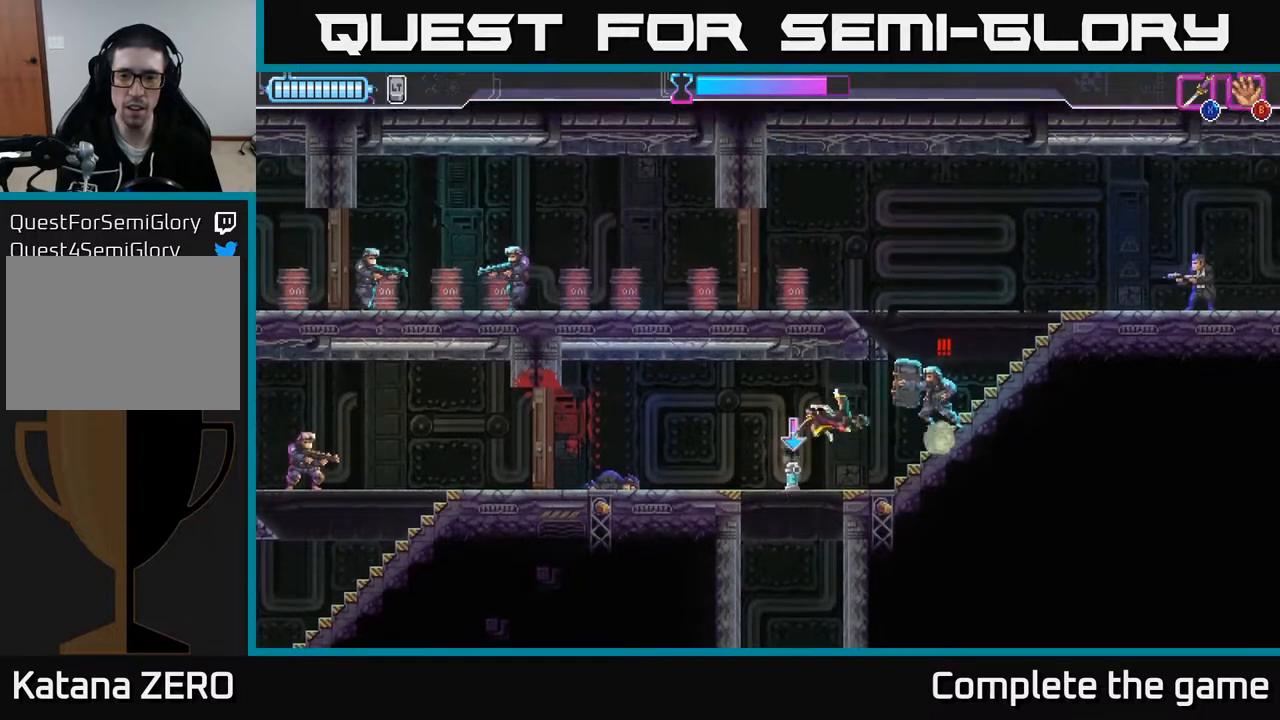
{"buttons": [], "left_stick": "down", "right_stick": "center", "events": [[50, "left_stick", "down"], [83, "X", "up"], [200, "left_stick", "center"], [217, "A", "down"], [217, "R2", "down"], [267, "left_stick", "up-right"], [350, "R2", "up"], [350, "X", "down"], [383, "left_stick", "down-left"], [433, "X", "up"], [450, "A", "up"], [483, "left_stick", "down"]]}
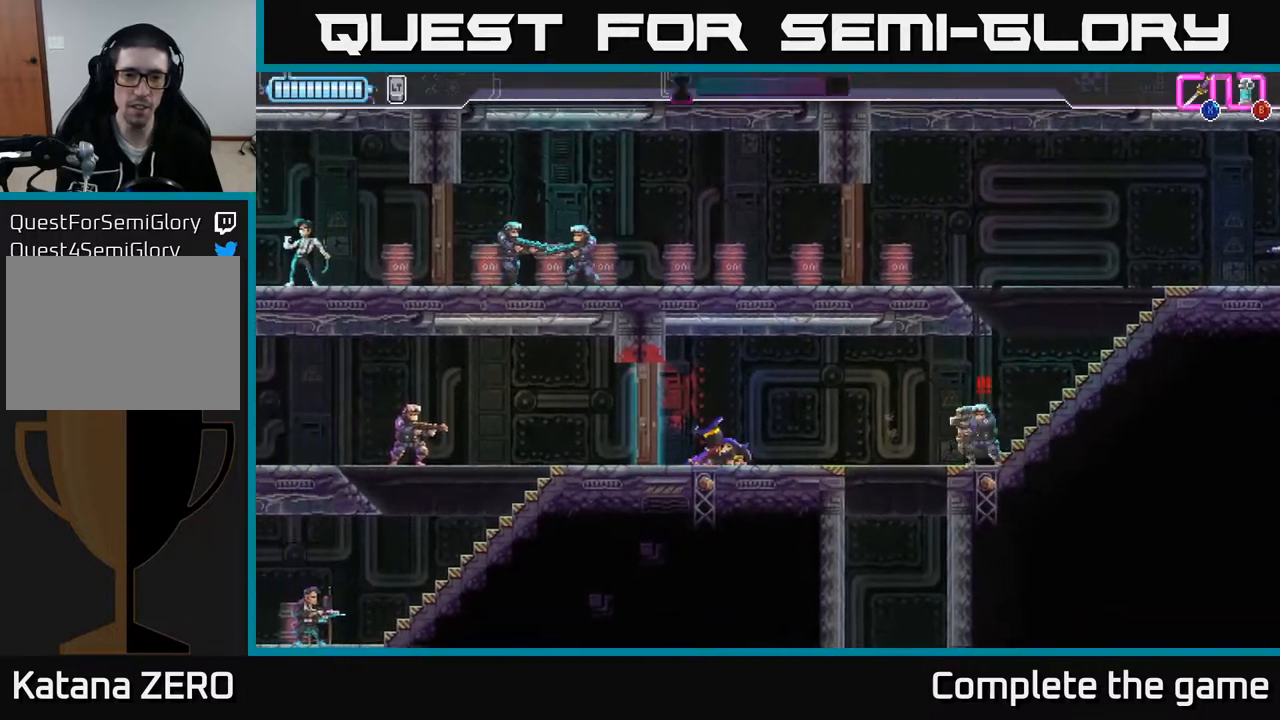
{"buttons": ["L2", "R2"], "left_stick": "right", "right_stick": "center", "events": [[17, "left_stick", "down-right"], [33, "X", "down"], [50, "A", "down"], [100, "left_stick", "up-left"], [117, "X", "up"], [133, "A", "up"], [250, "left_stick", "right"], [333, "B", "down"], [417, "B", "up"], [450, "R2", "down"], [467, "L2", "down"]]}
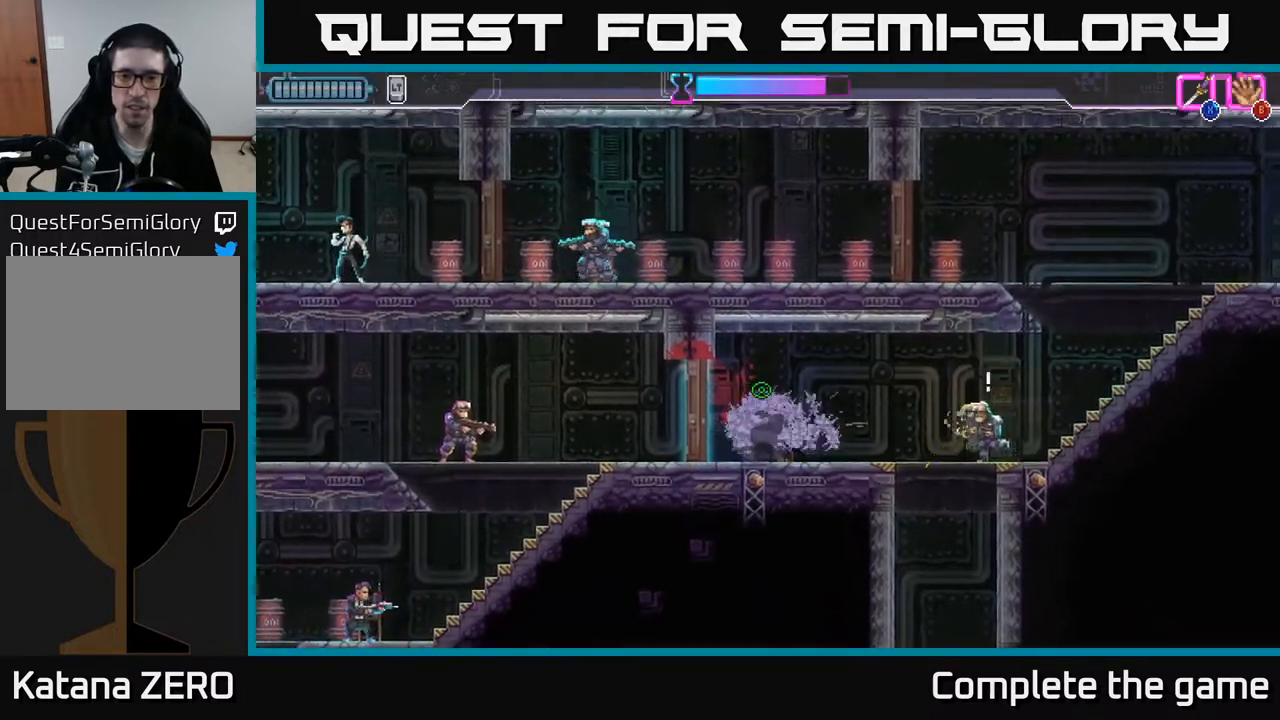
{"buttons": [], "left_stick": "right", "right_stick": "center", "events": [[50, "R2", "up"], [117, "R2", "down"], [150, "L2", "up"], [217, "R2", "up"]]}
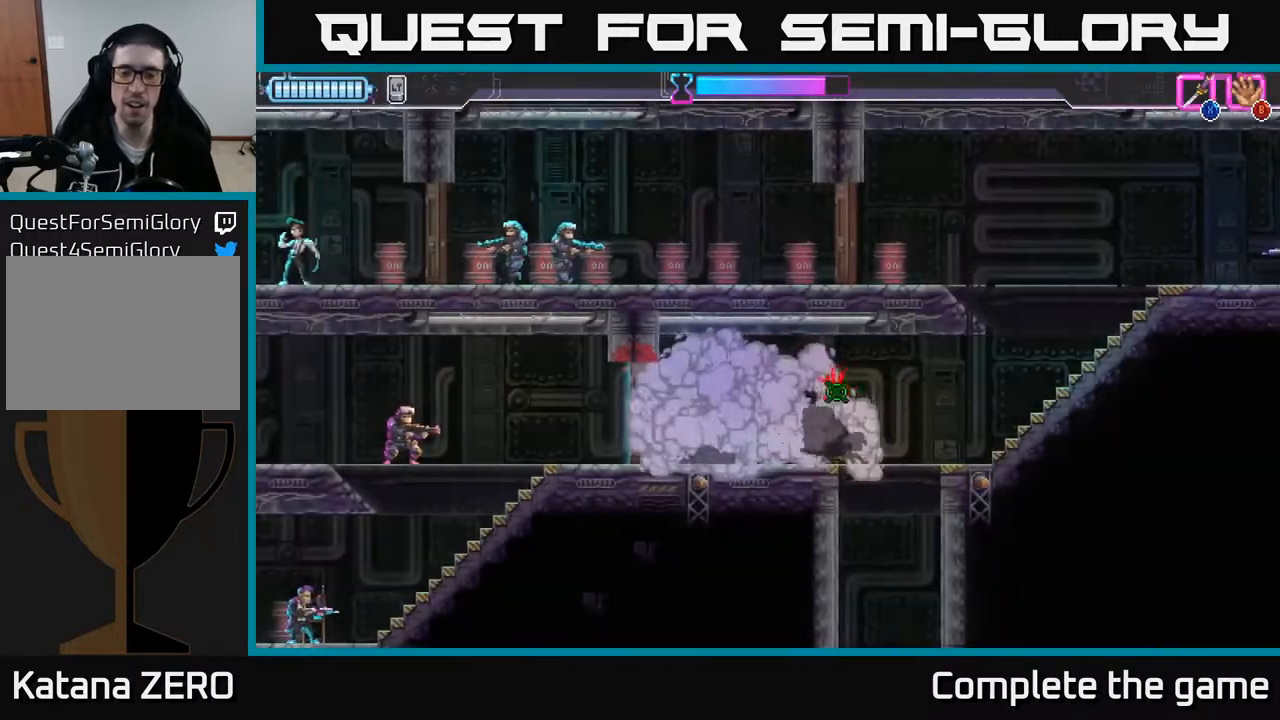
{"buttons": [], "left_stick": "center", "right_stick": "center", "events": [[117, "left_stick", "left"], [150, "X", "down"], [250, "X", "up"], [433, "left_stick", "center"]]}
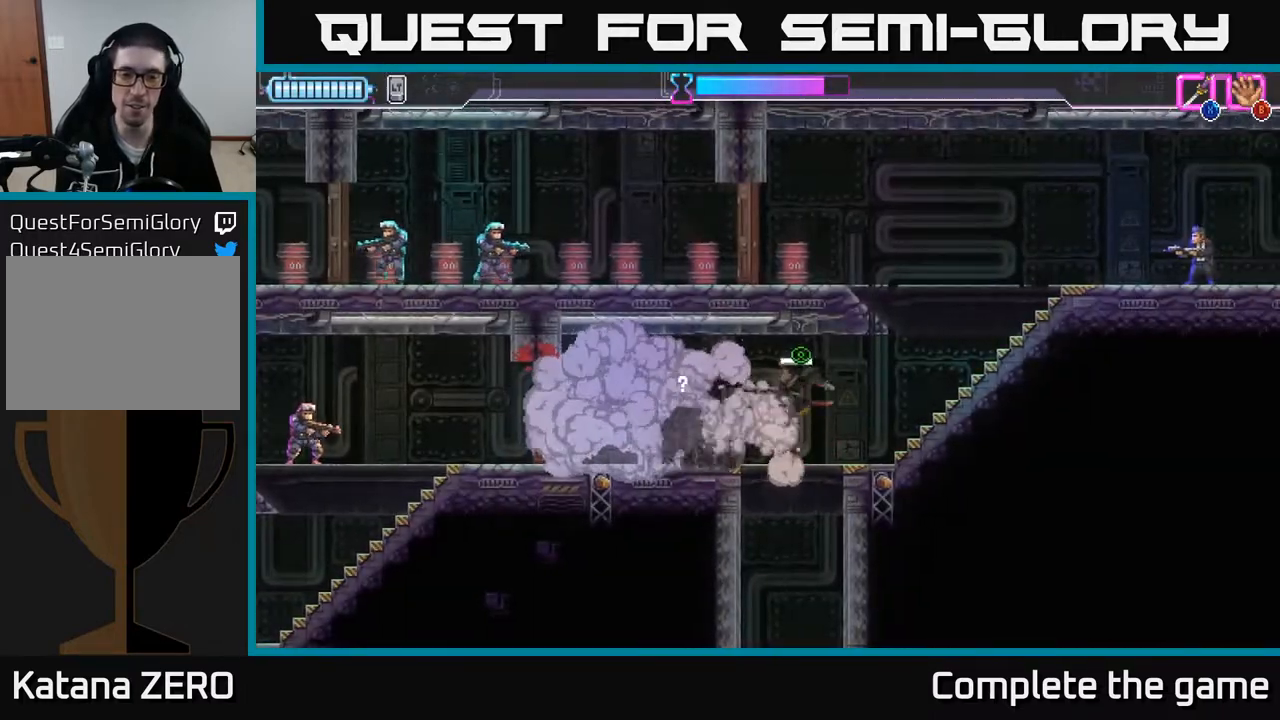
{"buttons": [], "left_stick": "left", "right_stick": "center", "events": [[150, "left_stick", "left"]]}
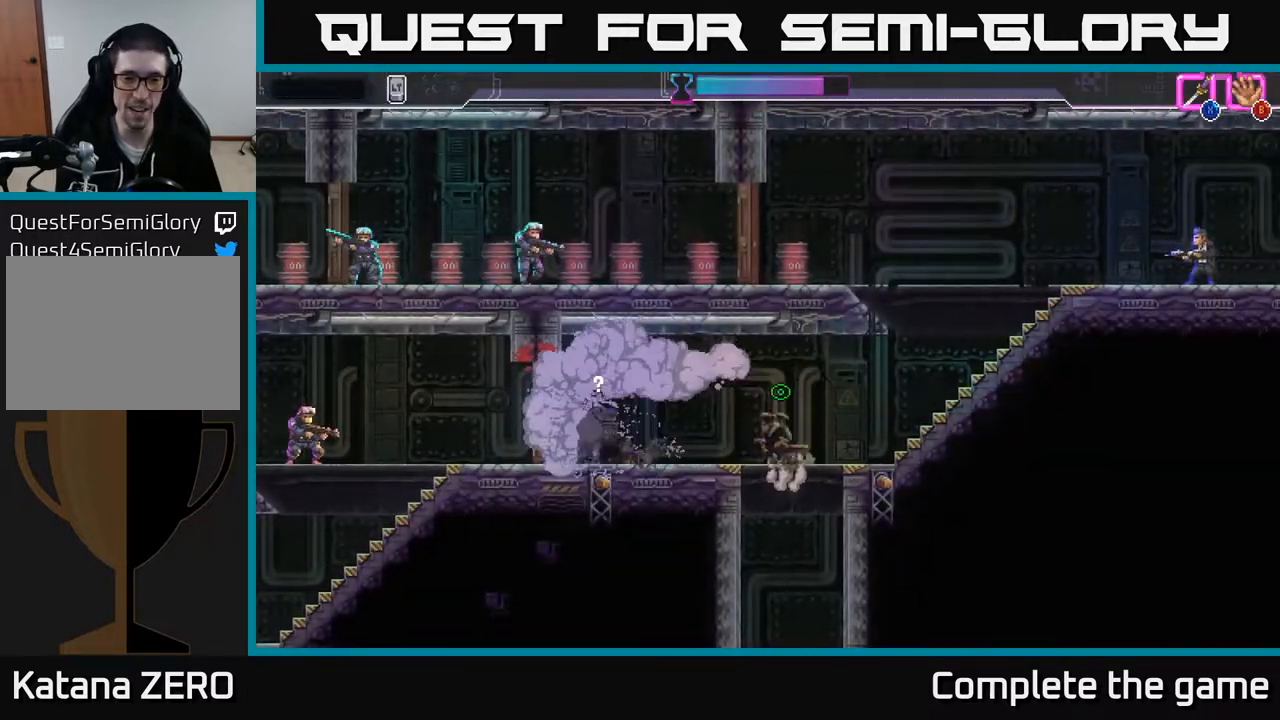
{"buttons": ["X"], "left_stick": "right", "right_stick": "center", "events": [[150, "R2", "down"], [400, "R2", "up"], [417, "left_stick", "right"], [433, "X", "down"]]}
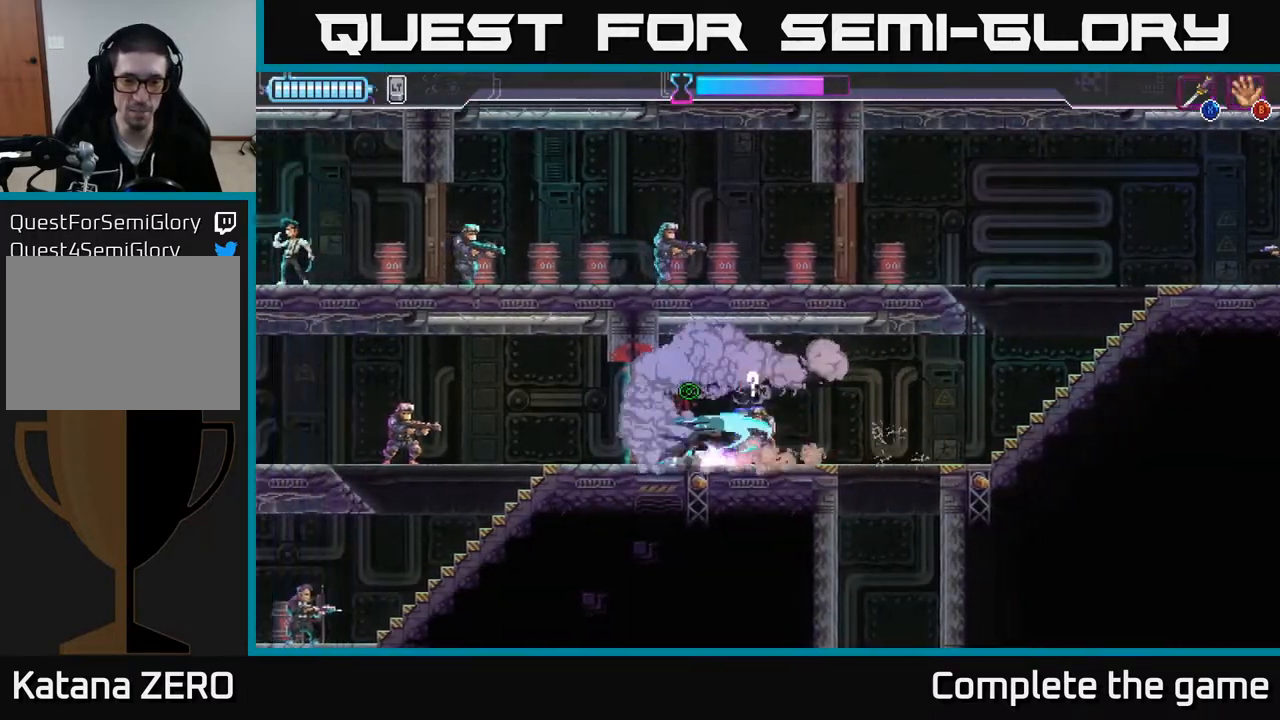
{"buttons": [], "left_stick": "center", "right_stick": "center", "events": [[17, "X", "up"], [33, "left_stick", "center"]]}
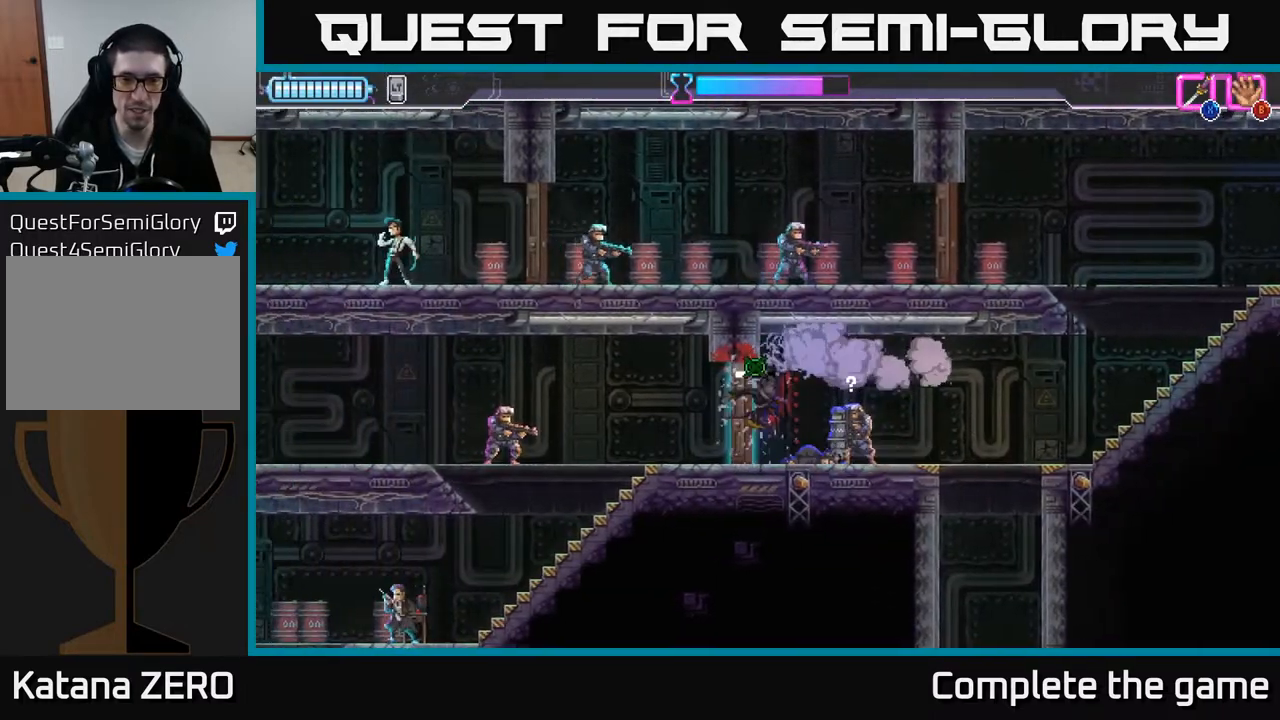
{"buttons": ["X"], "left_stick": "left", "right_stick": "center", "events": [[17, "left_stick", "right"], [150, "R2", "down"], [400, "R2", "up"], [417, "left_stick", "left"], [450, "X", "down"]]}
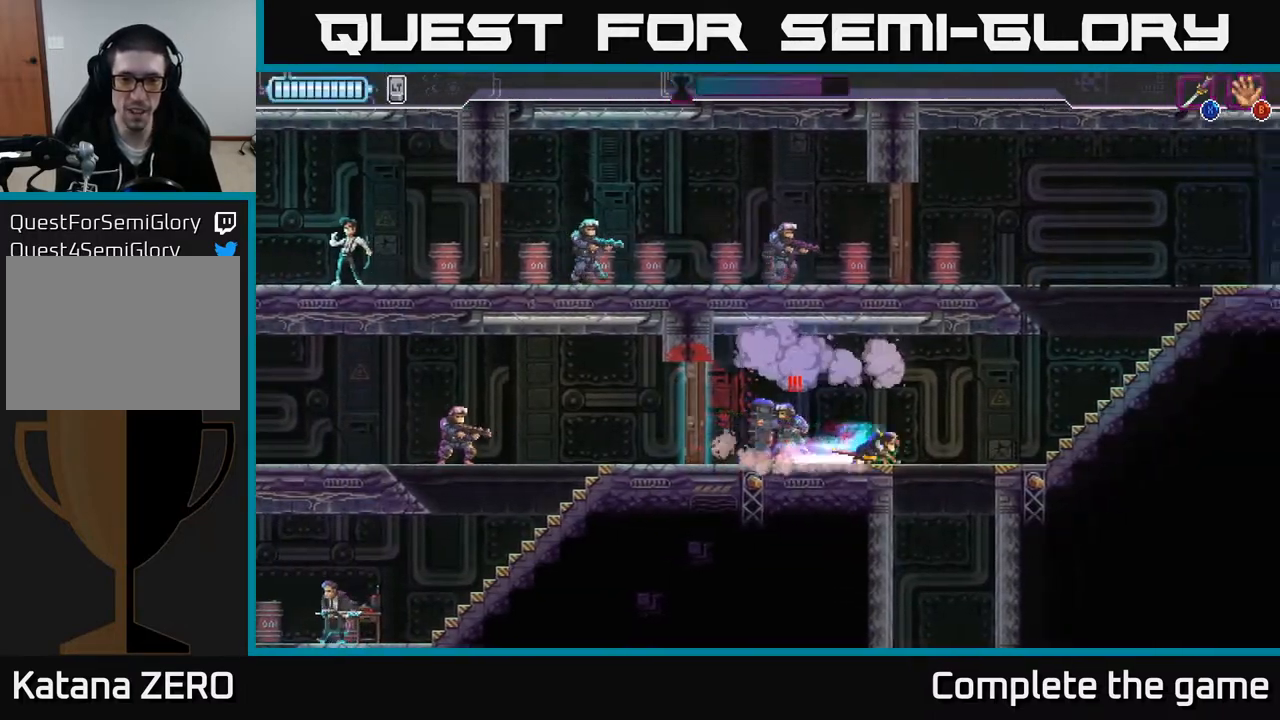
{"buttons": [], "left_stick": "left", "right_stick": "center", "events": [[50, "X", "up"], [67, "left_stick", "center"], [267, "left_stick", "left"]]}
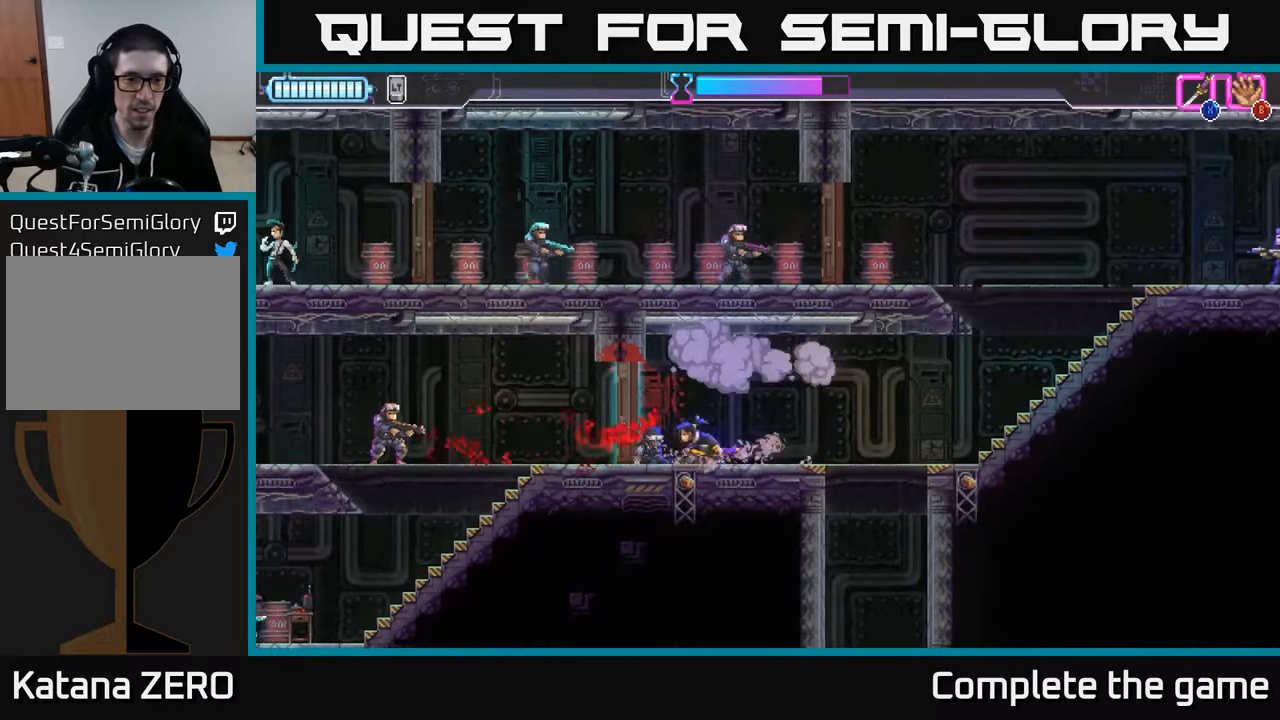
{"buttons": ["R2"], "left_stick": "left", "right_stick": "center", "events": [[133, "X", "down"], [200, "X", "up"], [450, "R2", "down"]]}
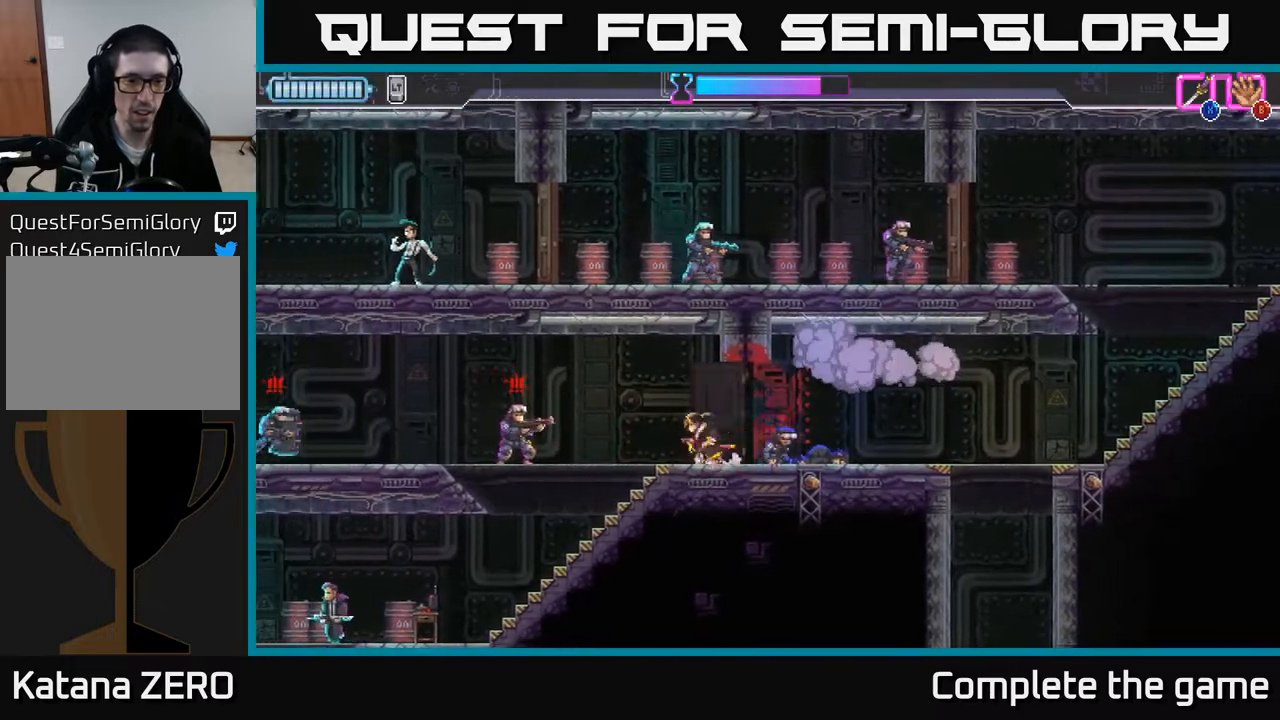
{"buttons": [], "left_stick": "left", "right_stick": "center", "events": [[150, "X", "down"], [183, "R2", "up"], [300, "X", "up"]]}
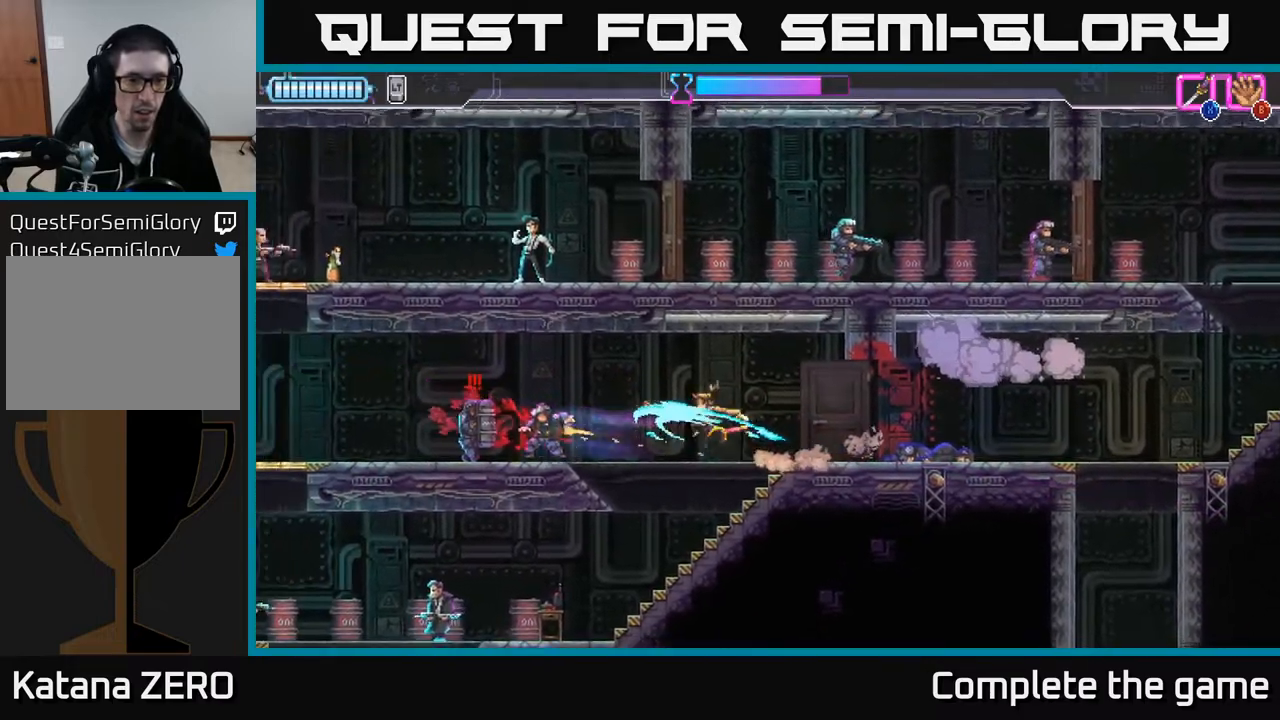
{"buttons": ["R2"], "left_stick": "down-left", "right_stick": "center", "events": [[150, "A", "down"], [433, "R2", "down"], [450, "A", "up"], [483, "left_stick", "down-left"]]}
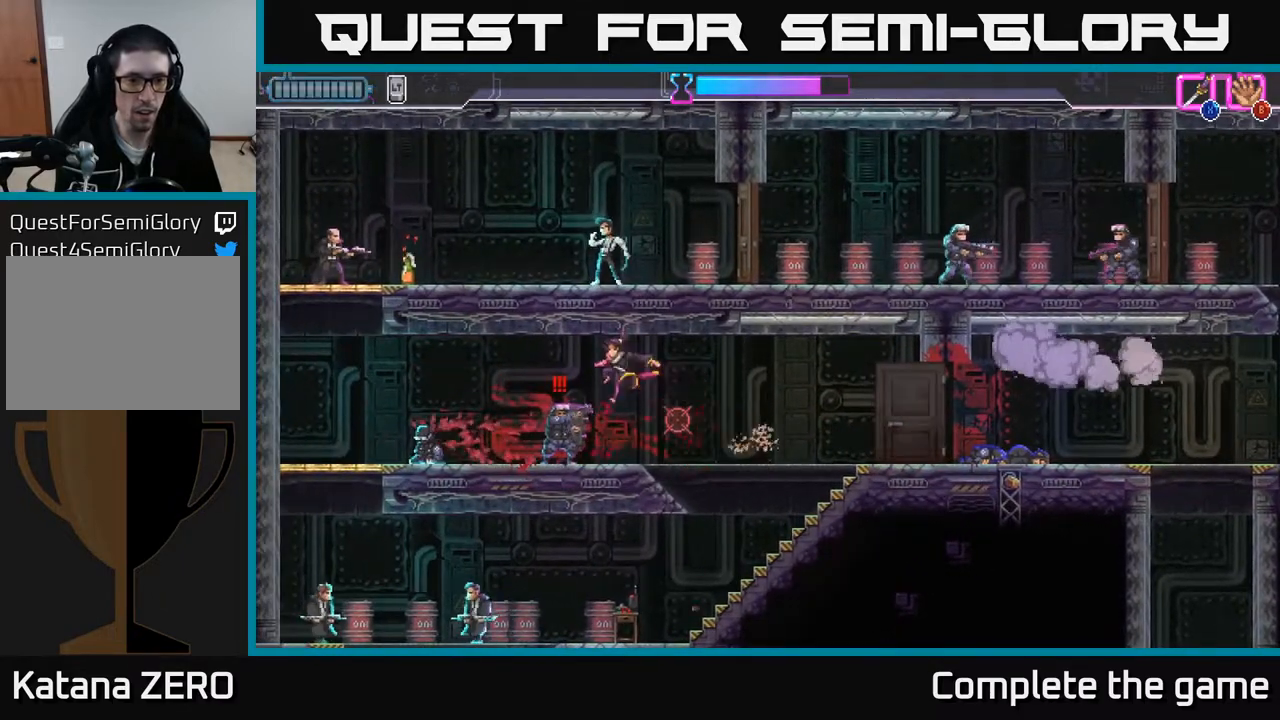
{"buttons": [], "left_stick": "center", "right_stick": "center", "events": [[67, "R2", "up"], [267, "X", "down"], [267, "left_stick", "right"], [350, "X", "up"], [417, "left_stick", "center"]]}
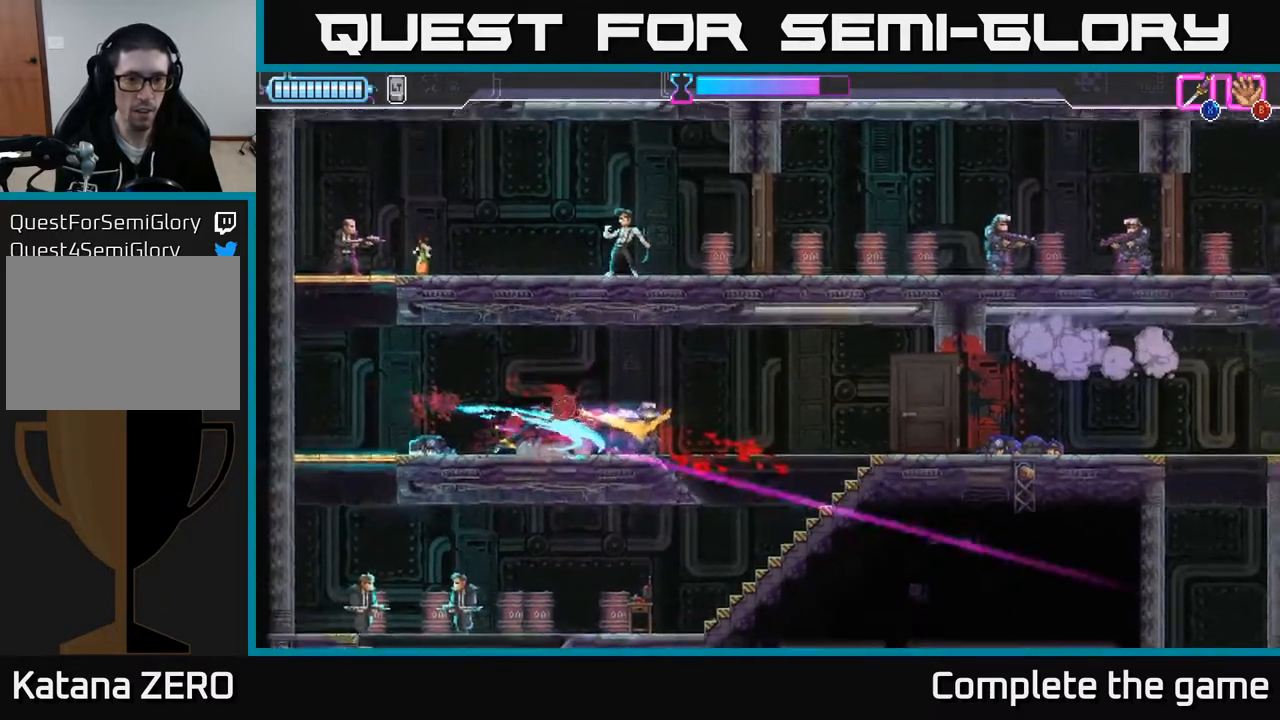
{"buttons": [], "left_stick": "left", "right_stick": "center", "events": [[317, "left_stick", "left"]]}
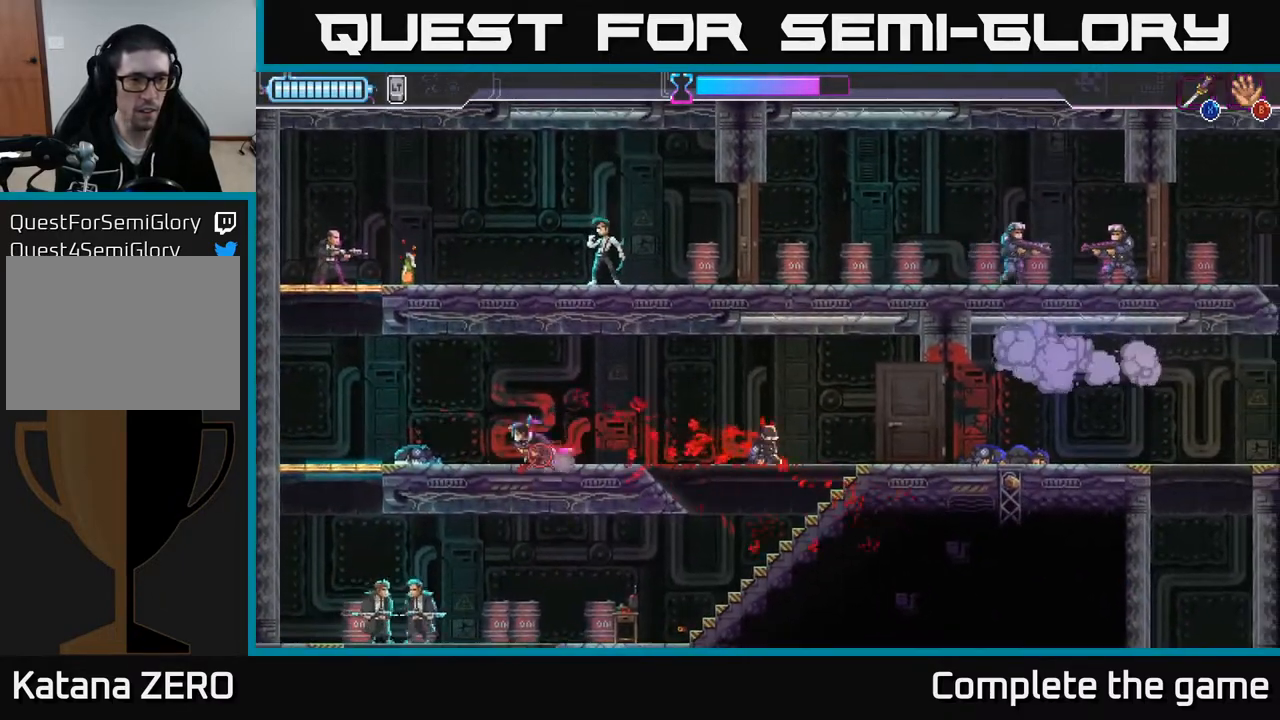
{"buttons": ["A"], "left_stick": "up", "right_stick": "center", "events": [[267, "A", "down"], [467, "left_stick", "up"]]}
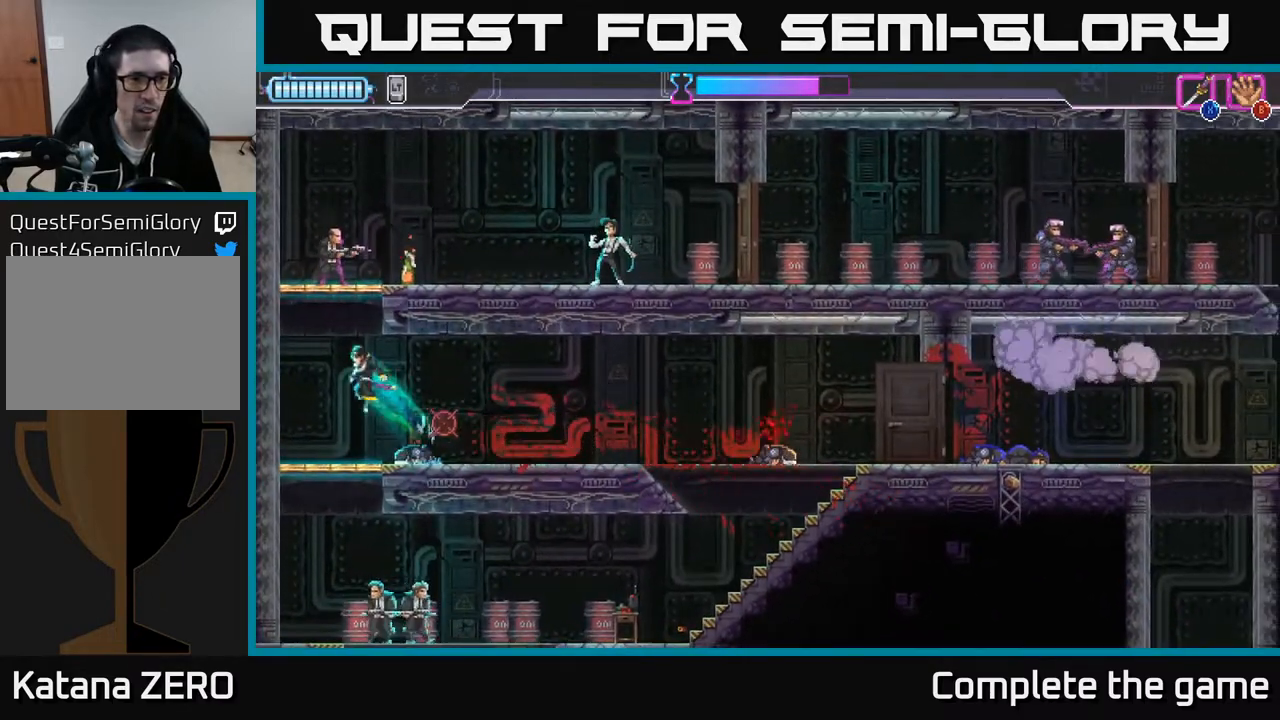
{"buttons": [], "left_stick": "up-left", "right_stick": "center", "events": [[17, "X", "down"], [133, "X", "up"], [167, "A", "up"], [400, "left_stick", "up-left"]]}
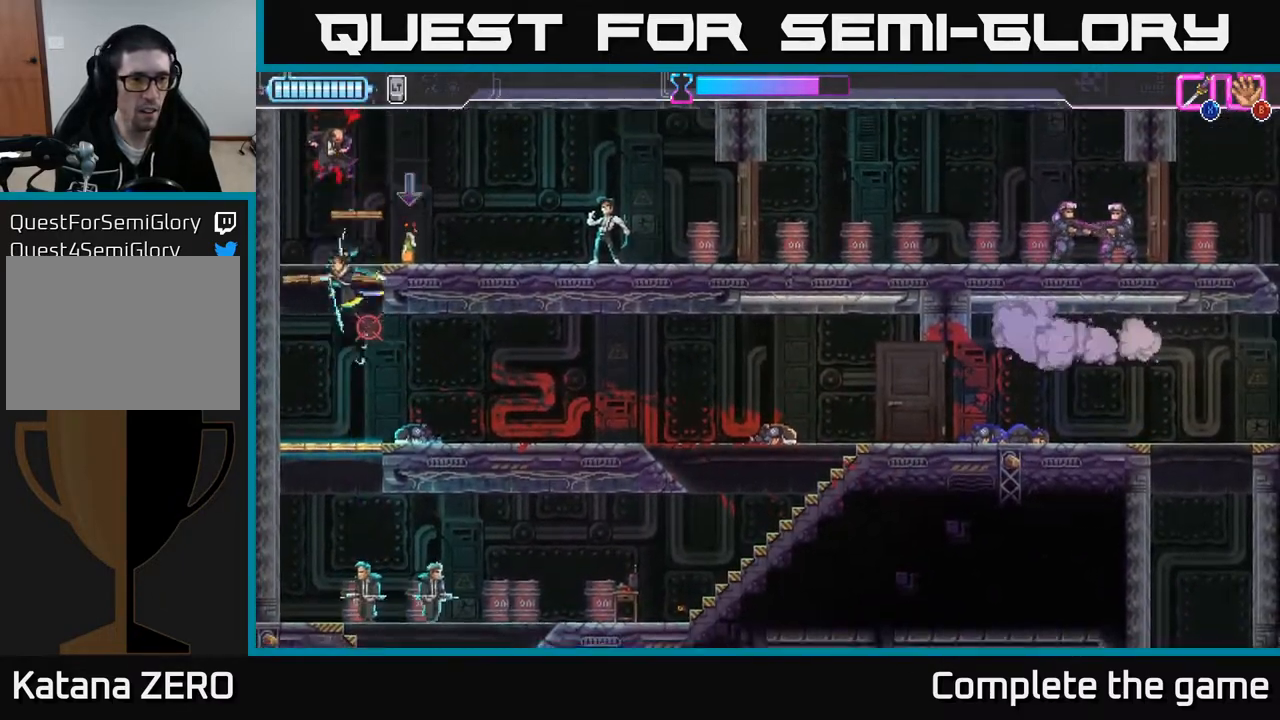
{"buttons": [], "left_stick": "right", "right_stick": "center", "events": [[133, "A", "down"], [317, "A", "up"], [317, "left_stick", "up-right"], [367, "left_stick", "right"], [383, "A", "down"], [500, "A", "up"]]}
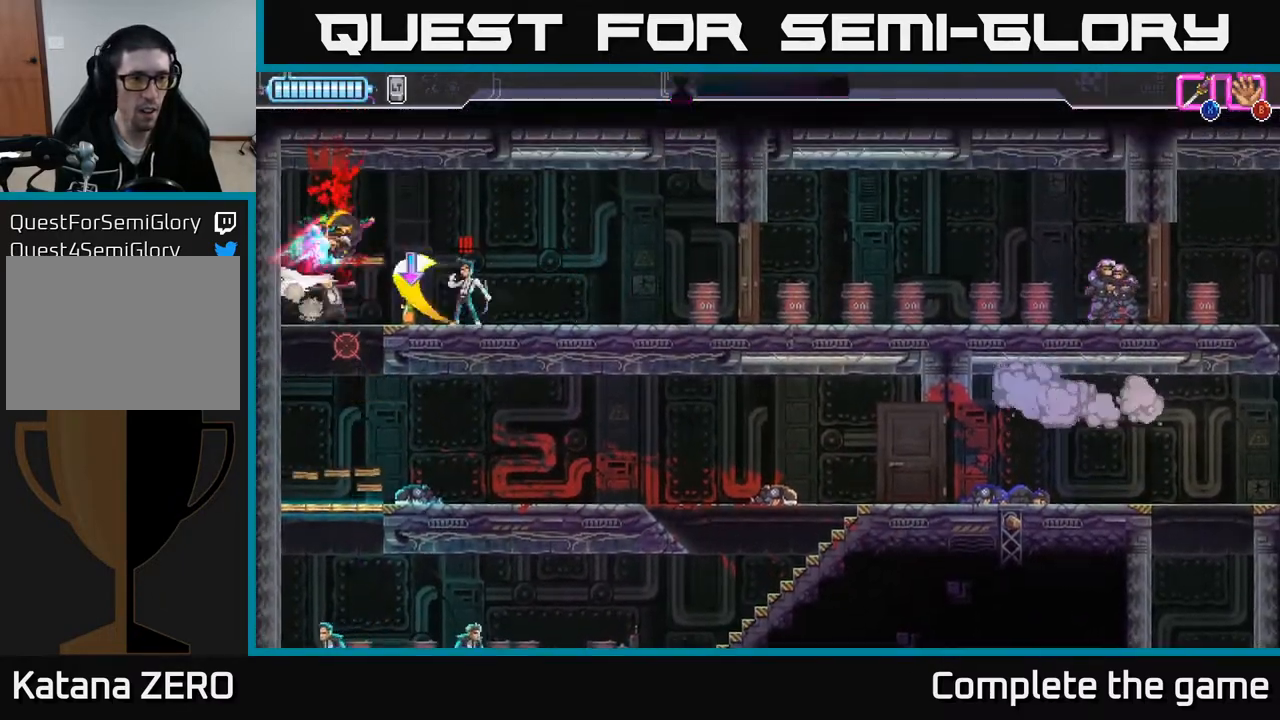
{"buttons": ["X"], "left_stick": "left", "right_stick": "center", "events": [[17, "B", "down"], [117, "R2", "down"], [150, "B", "up"], [217, "R2", "up"], [417, "left_stick", "left"], [500, "X", "down"]]}
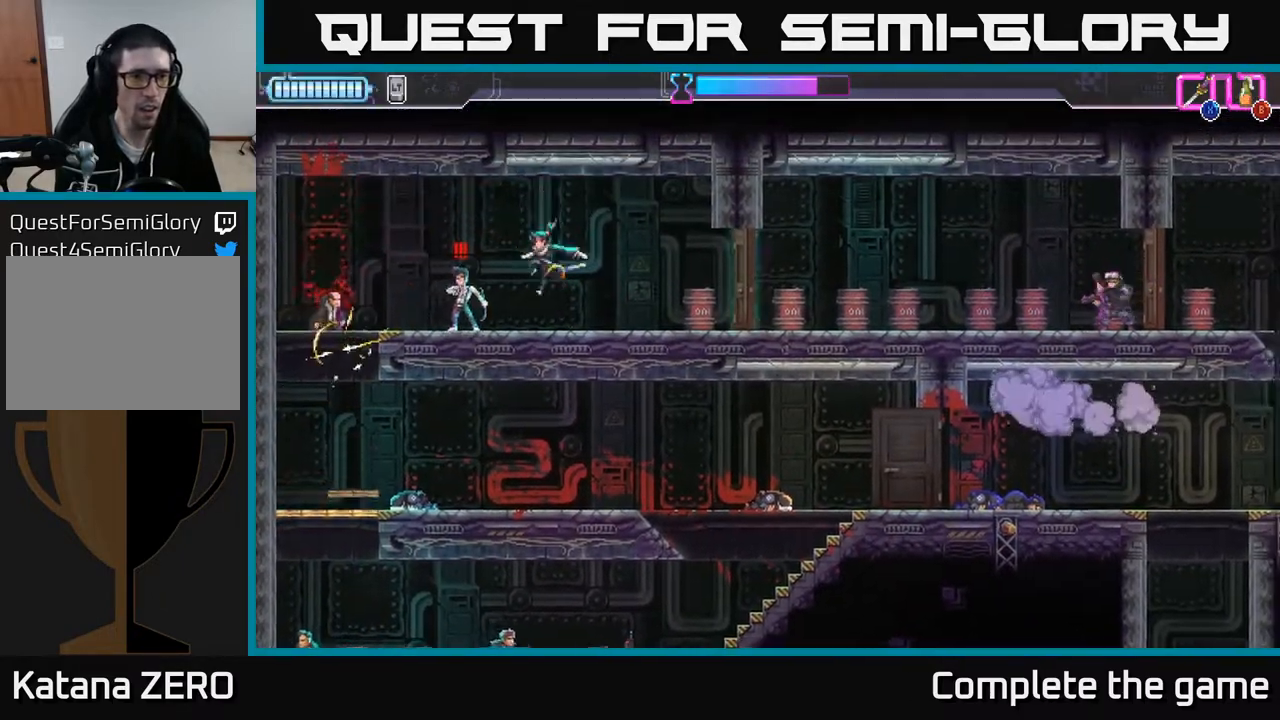
{"buttons": [], "left_stick": "center", "right_stick": "center", "events": [[133, "X", "up"], [383, "left_stick", "center"]]}
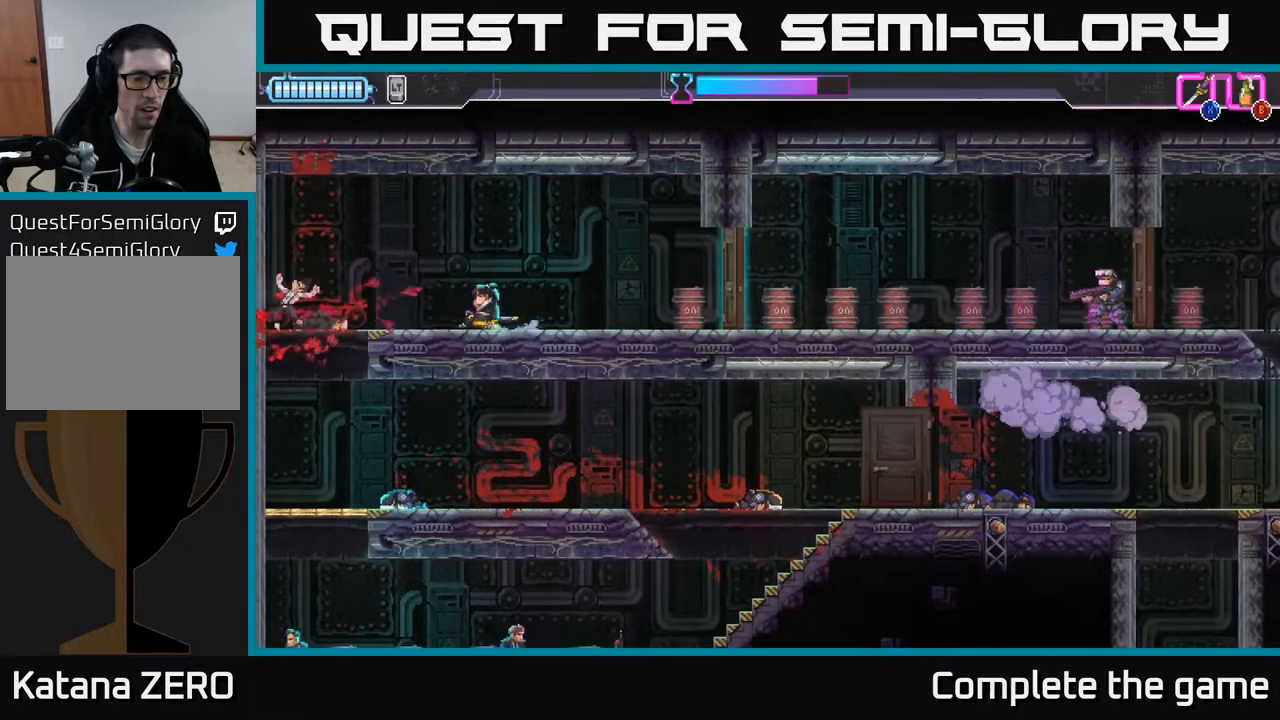
{"buttons": [], "left_stick": "center", "right_stick": "center", "events": [[300, "left_stick", "right"], [483, "left_stick", "center"]]}
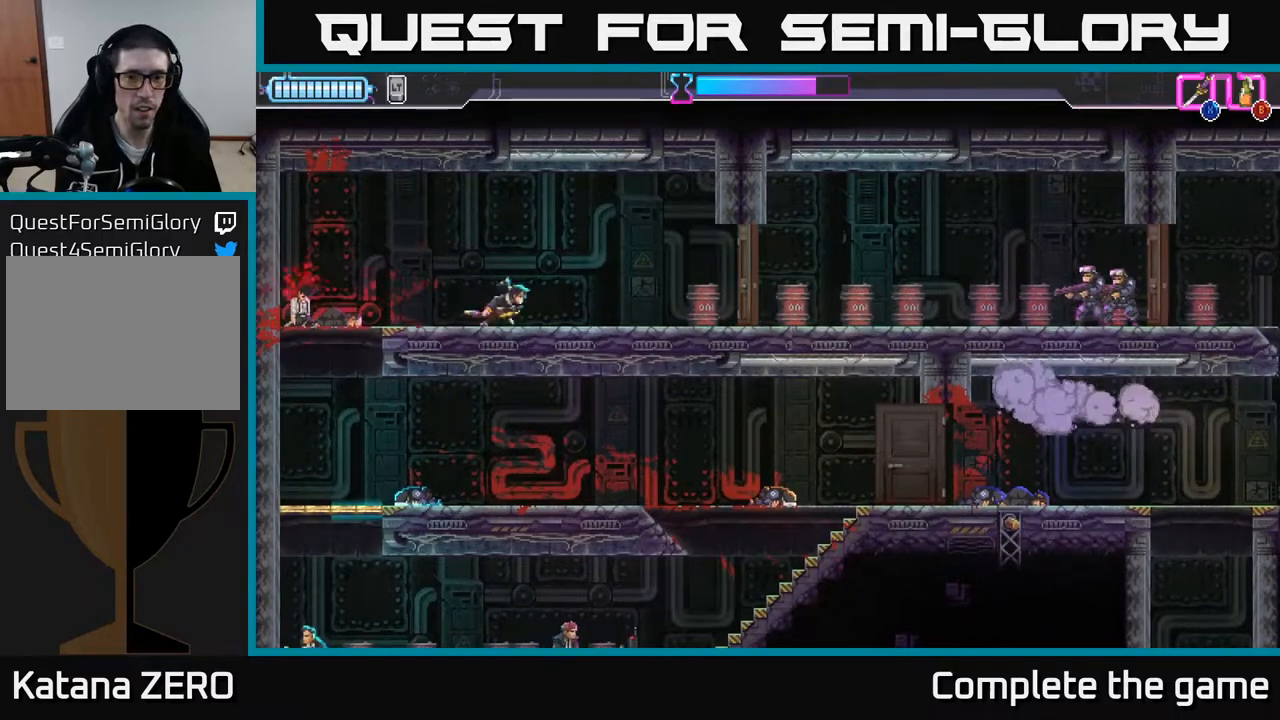
{"buttons": [], "left_stick": "center", "right_stick": "center", "events": [[133, "left_stick", "left"], [333, "left_stick", "right"], [417, "B", "down"], [433, "B", "up"], [433, "left_stick", "center"]]}
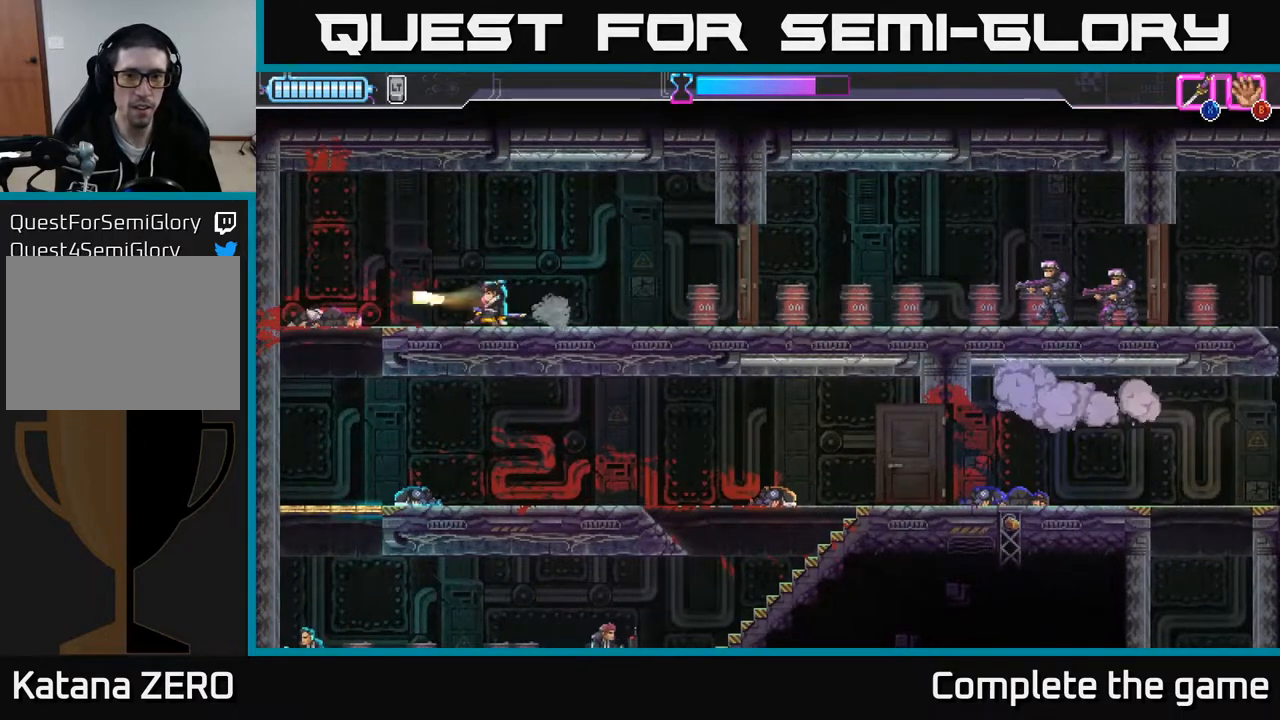
{"buttons": [], "left_stick": "center", "right_stick": "center", "events": [[167, "left_stick", "left"], [283, "left_stick", "center"], [367, "left_stick", "right"], [483, "left_stick", "center"]]}
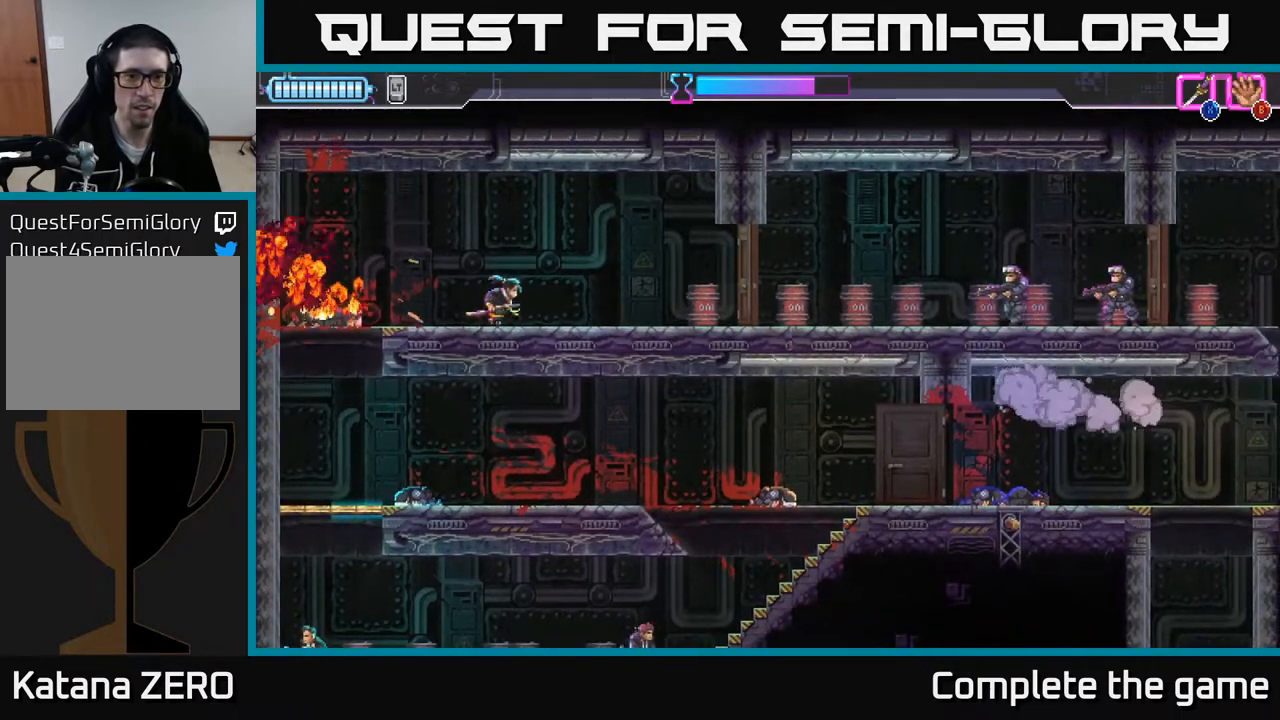
{"buttons": [], "left_stick": "left", "right_stick": "center", "events": [[250, "left_stick", "left"]]}